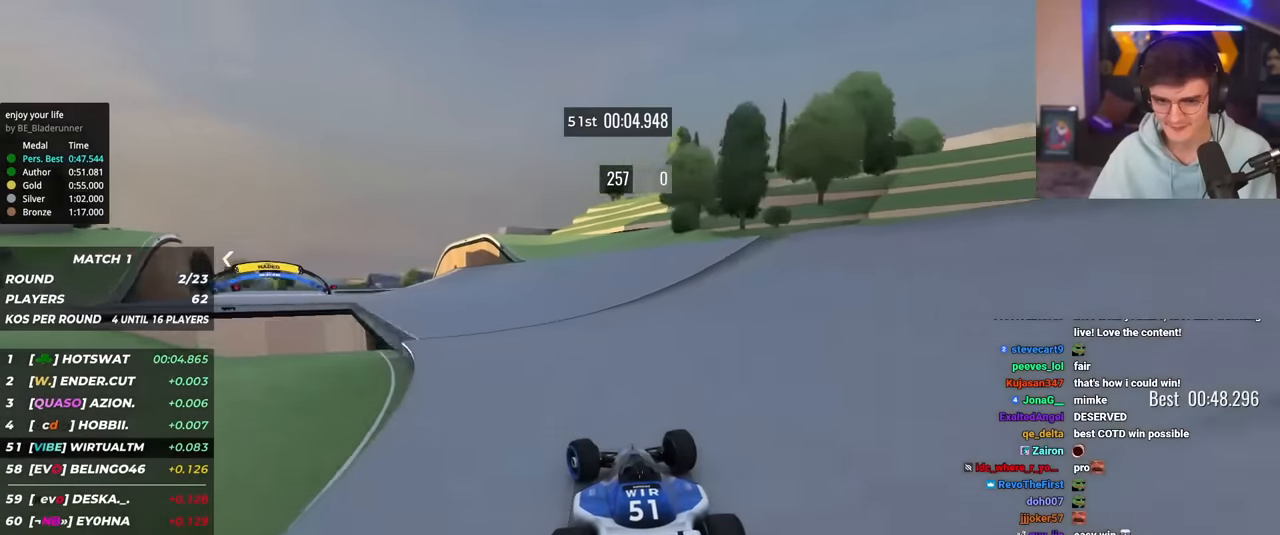
Gameplay with keyboard; each line is a JSON object with the keys held at the frame after it. "events" lists presses ("down") and releases ("up") of "brake", "down", "left", "right" and "up" between this image and that frame as [ms after this image, input, new state], when the widget could be followed in between. No other keys are recorded. Mouse input is not recorded. Key names are as the overlay labels them; some are game actions (e.g. jump) rather than physical keys.
{"keys": ["left", "up"], "events": []}
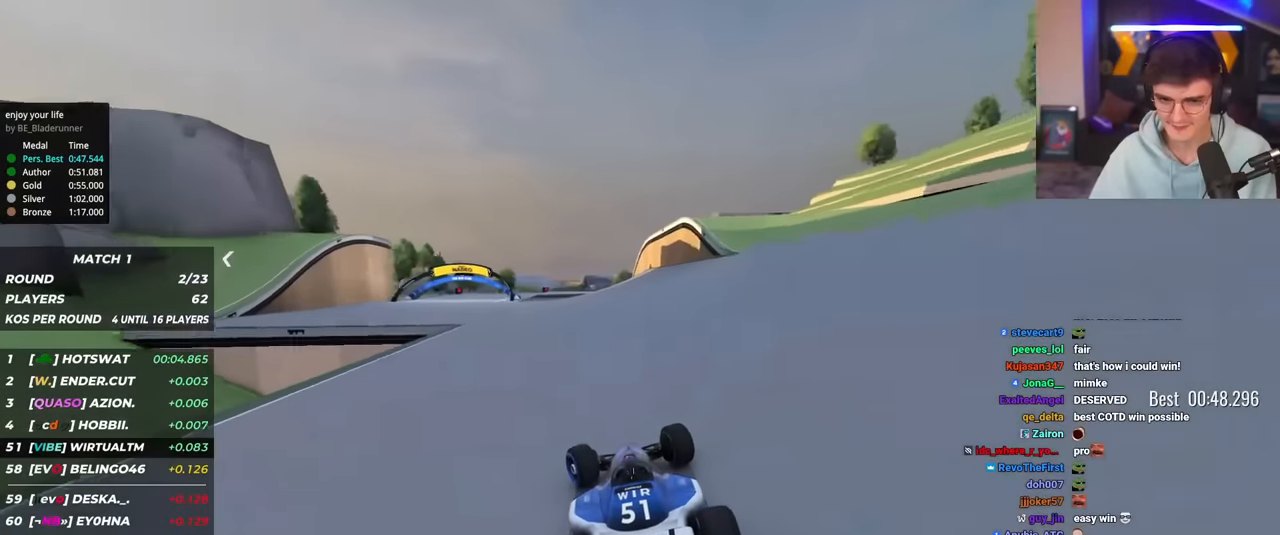
{"keys": ["right", "up"], "events": [[467, "left", "up"], [500, "right", "down"]]}
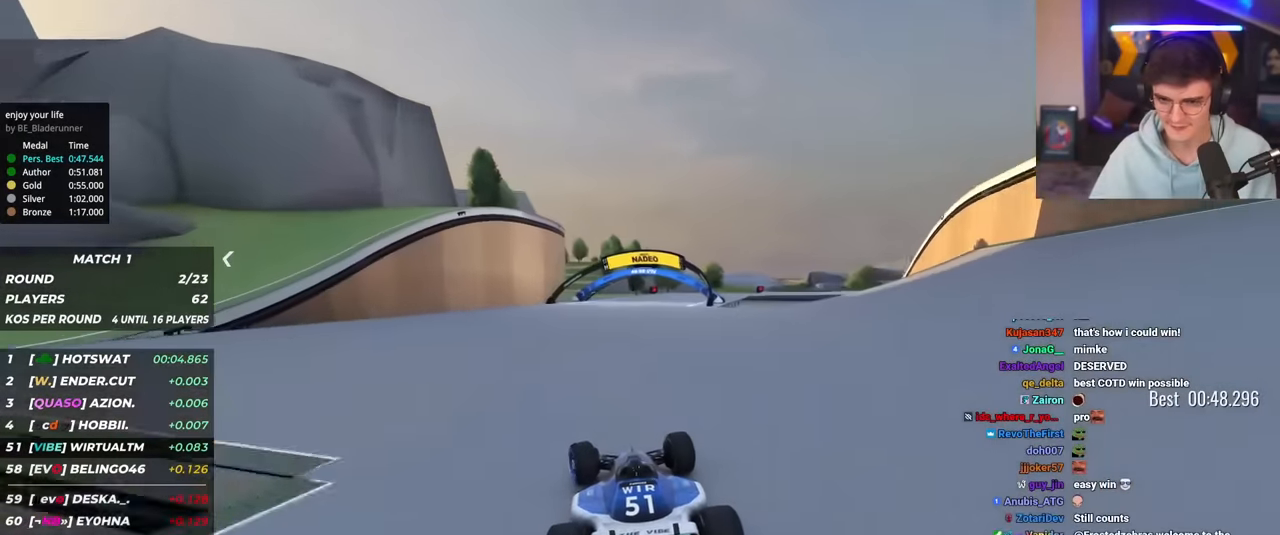
{"keys": ["right", "up"], "events": []}
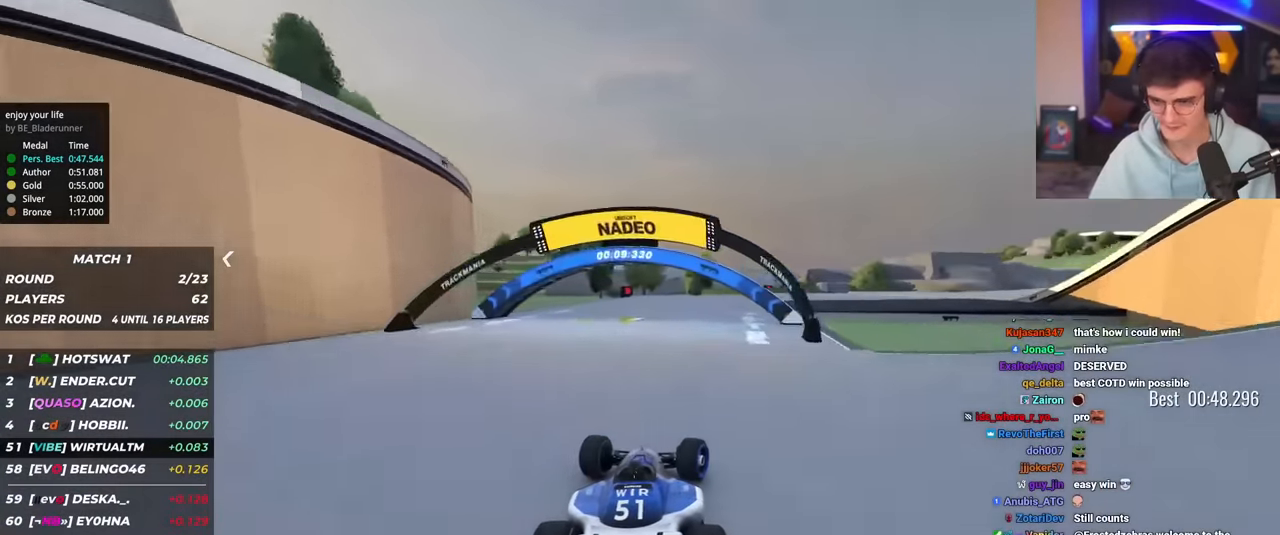
{"keys": ["right", "up"], "events": []}
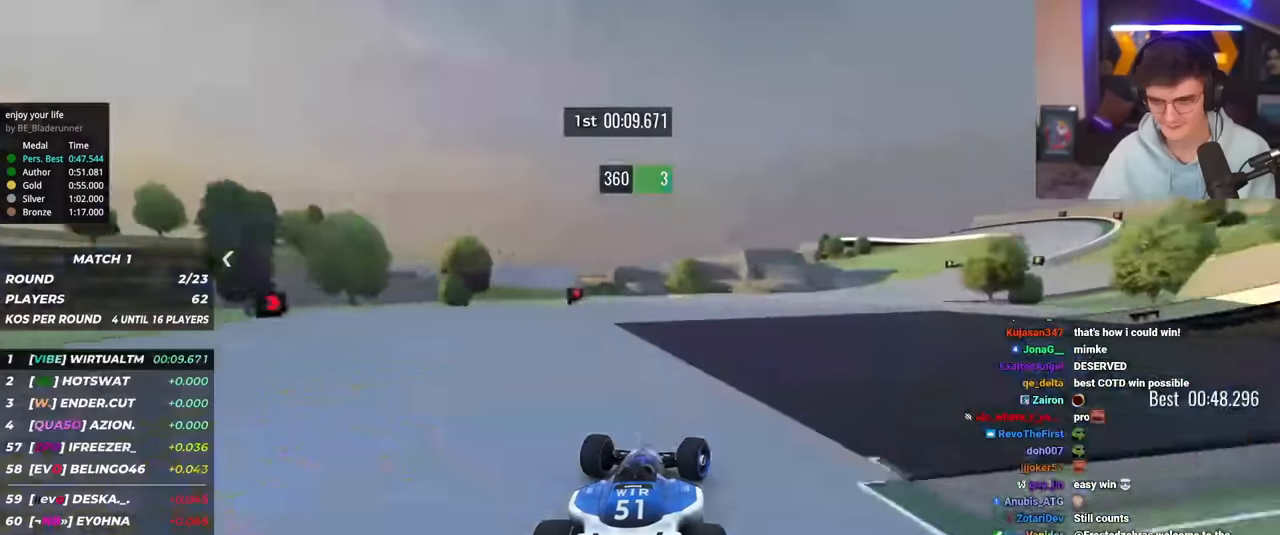
{"keys": ["right", "up"], "events": [[451, "right", "up"], [501, "right", "down"]]}
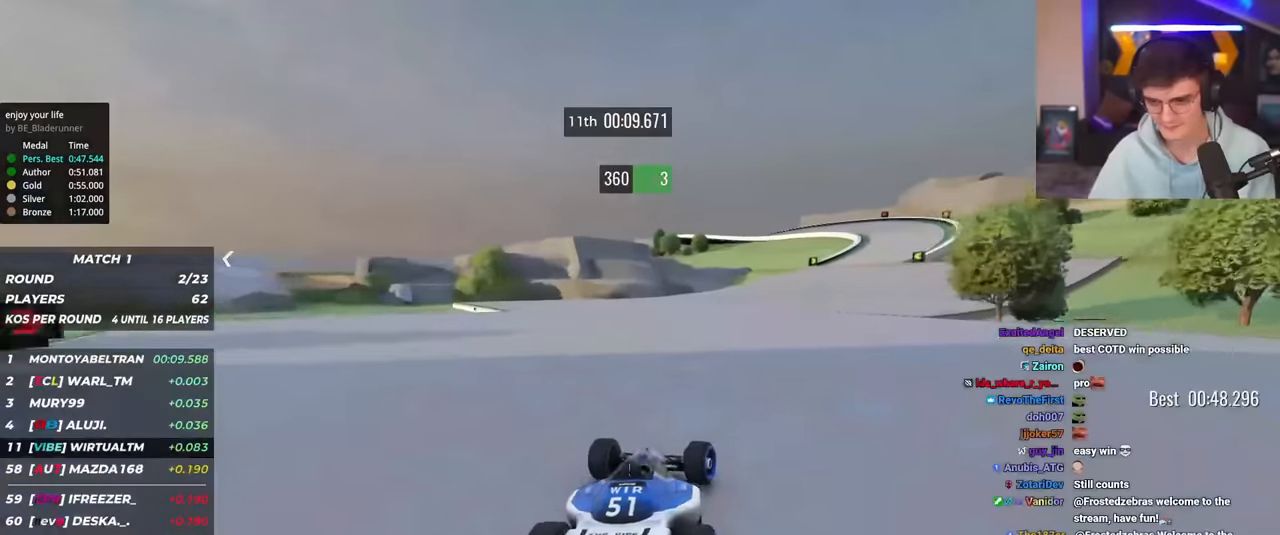
{"keys": ["right", "up"], "events": [[183, "right", "up"], [233, "right", "down"]]}
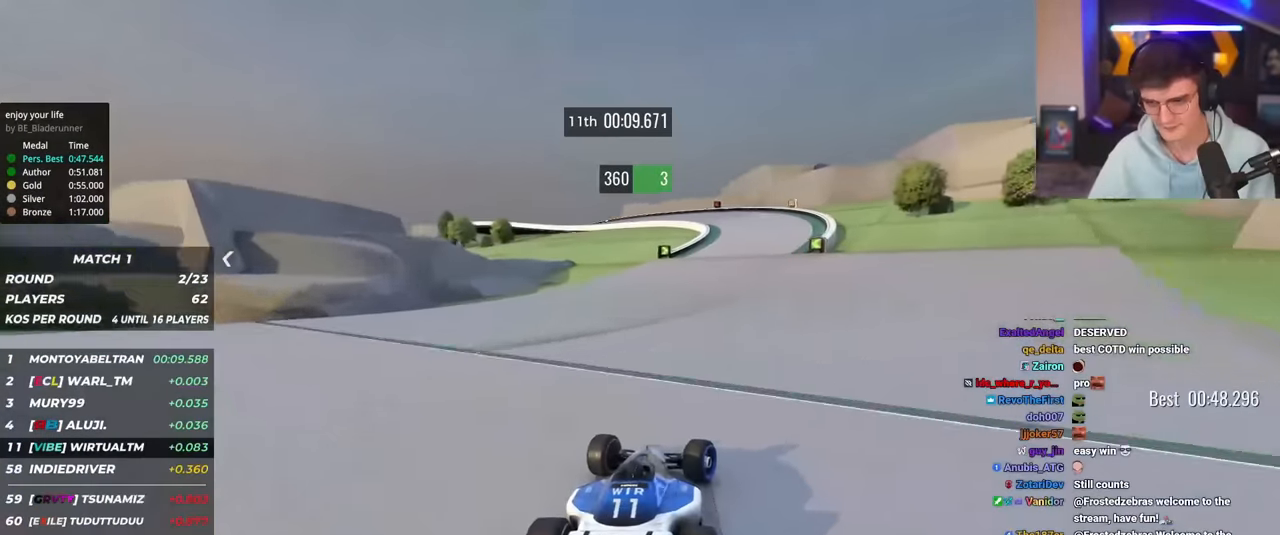
{"keys": ["left", "up"], "events": [[200, "right", "up"], [350, "left", "down"]]}
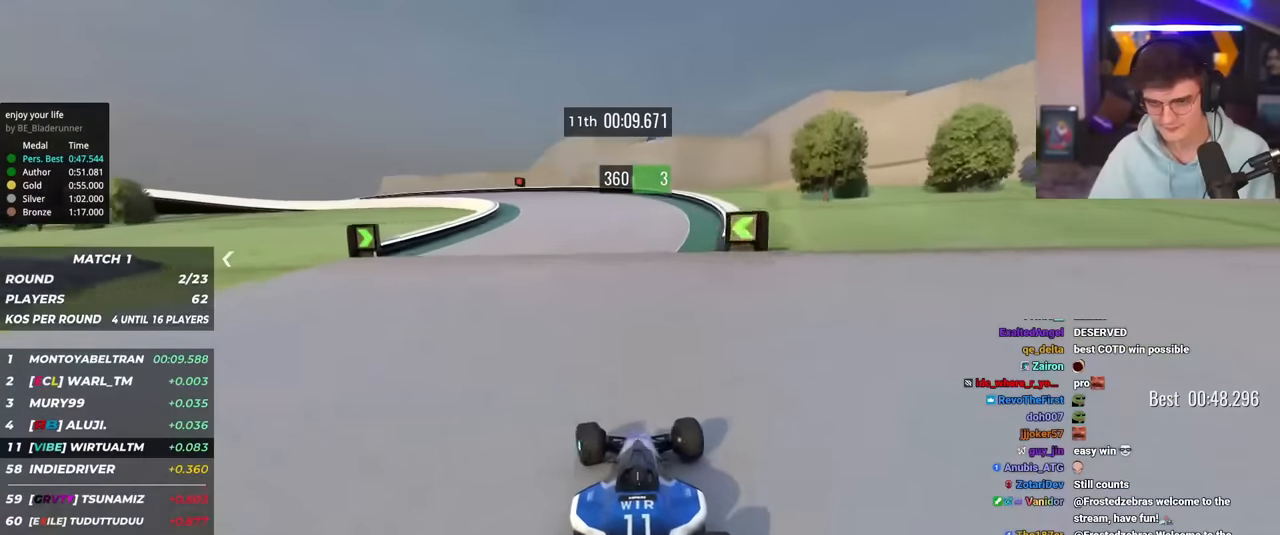
{"keys": ["left", "up"], "events": [[216, "left", "up"], [267, "left", "down"]]}
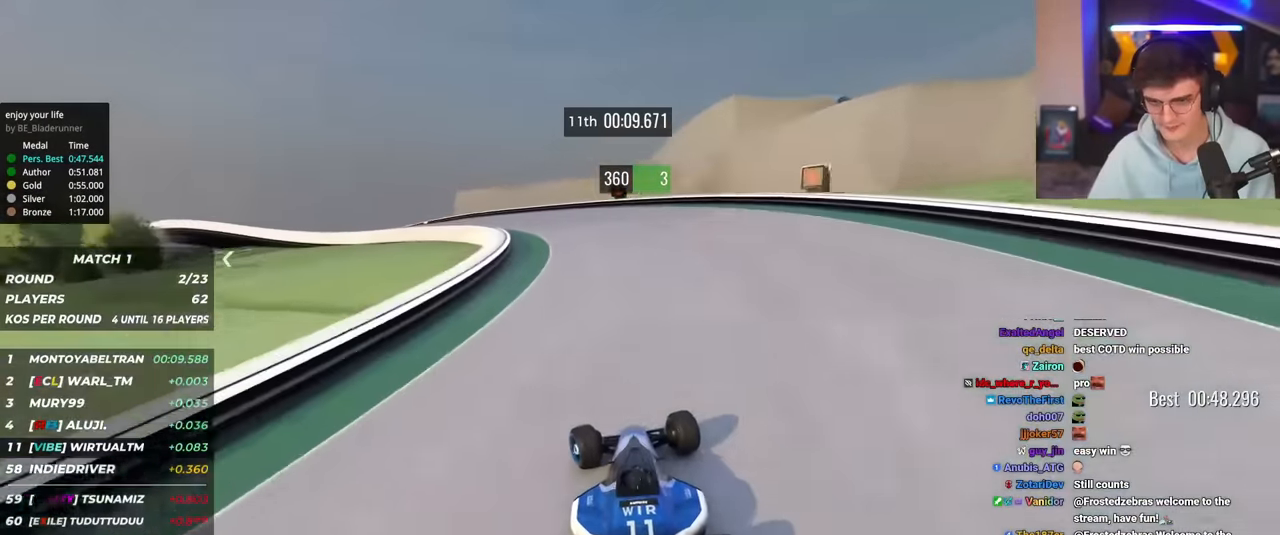
{"keys": ["left"], "events": [[434, "up", "up"]]}
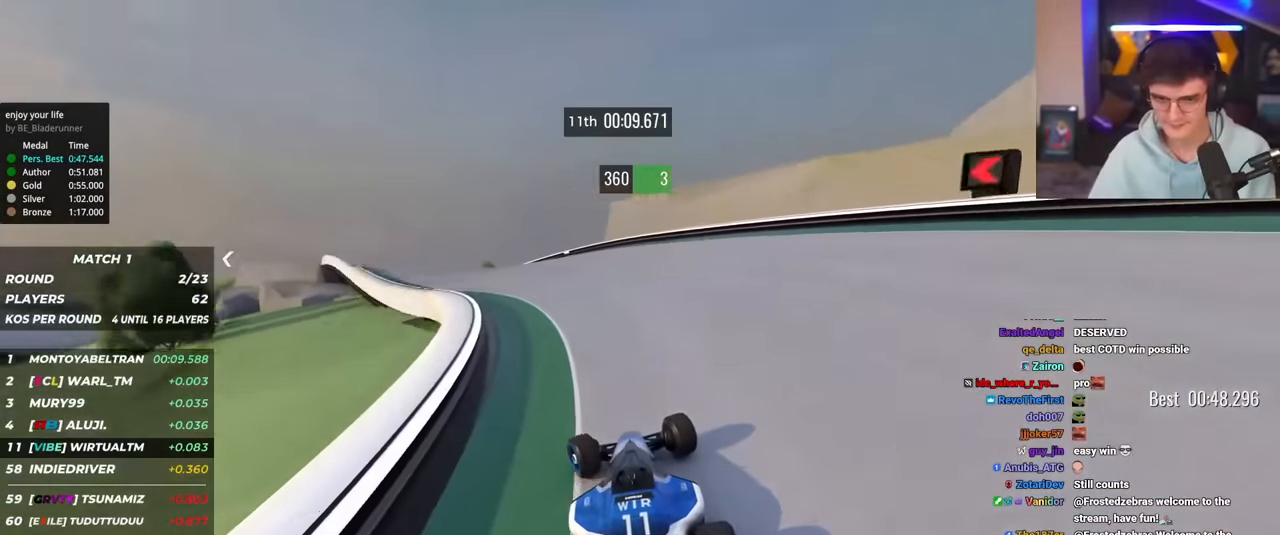
{"keys": ["left", "up"], "events": [[16, "up", "down"]]}
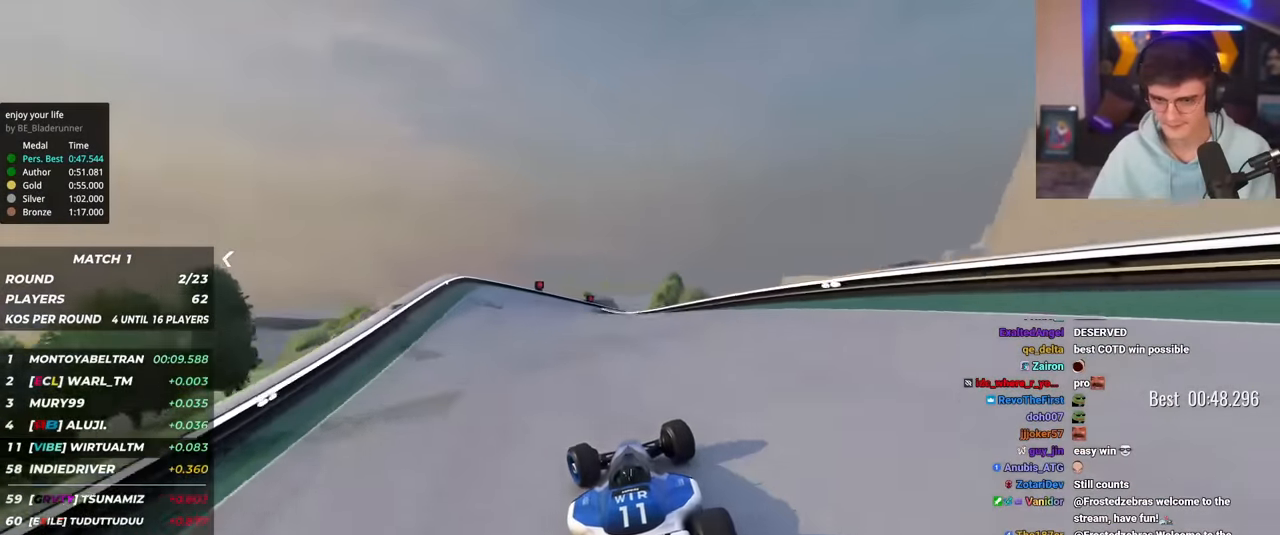
{"keys": ["right", "up"], "events": [[134, "left", "up"], [267, "right", "down"], [451, "right", "up"], [501, "right", "down"]]}
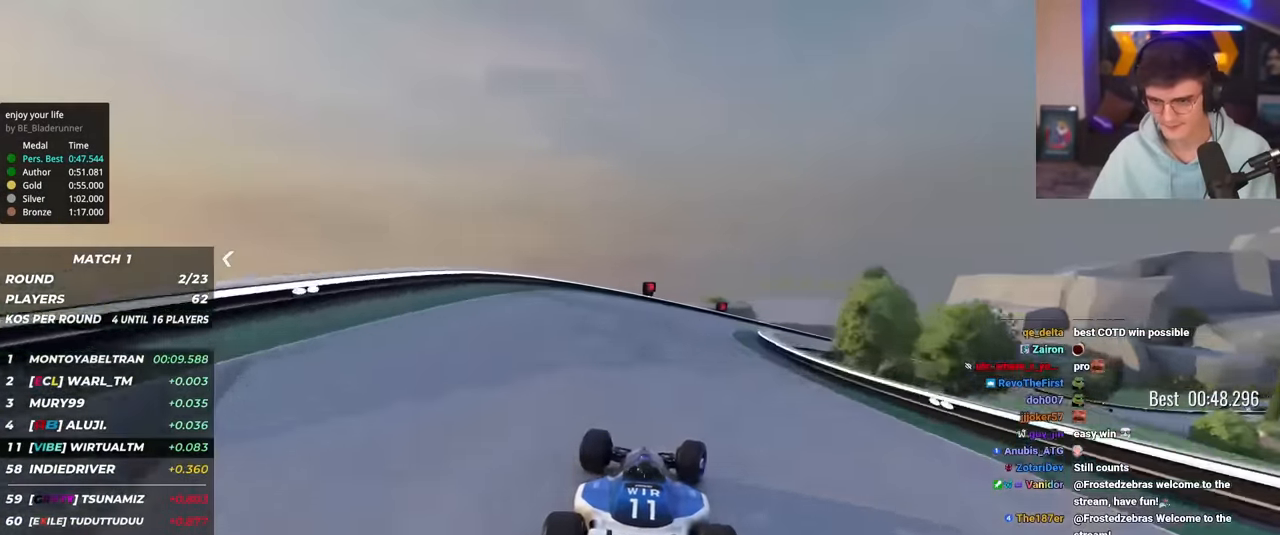
{"keys": ["right", "up"], "events": []}
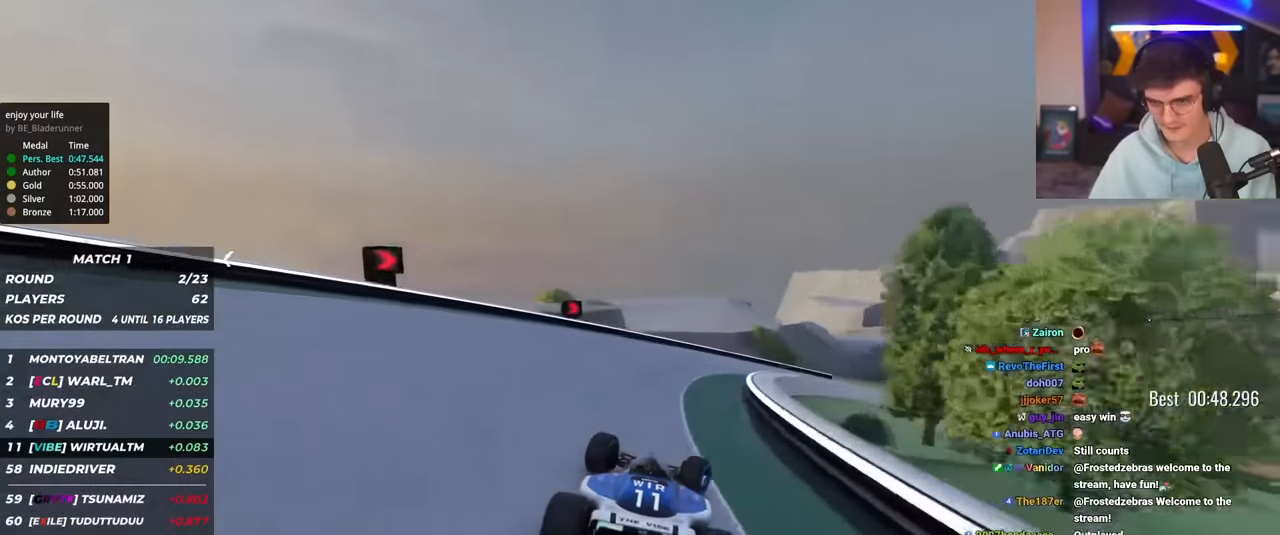
{"keys": ["right", "up"], "events": [[451, "up", "up"], [485, "up", "down"]]}
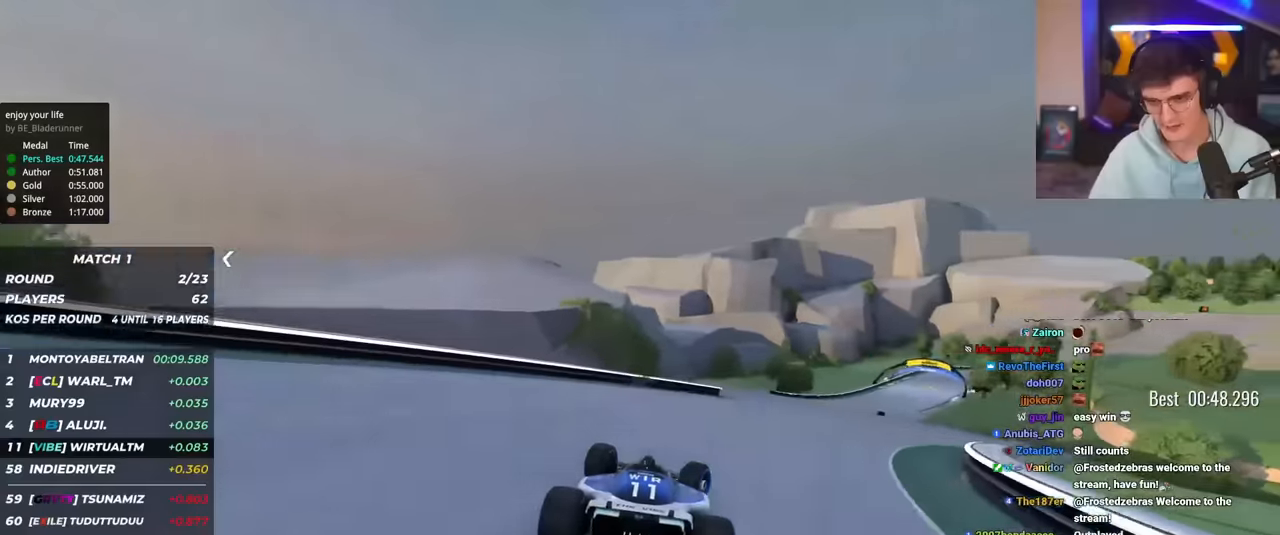
{"keys": ["left", "up"], "events": [[451, "right", "up"], [501, "left", "down"]]}
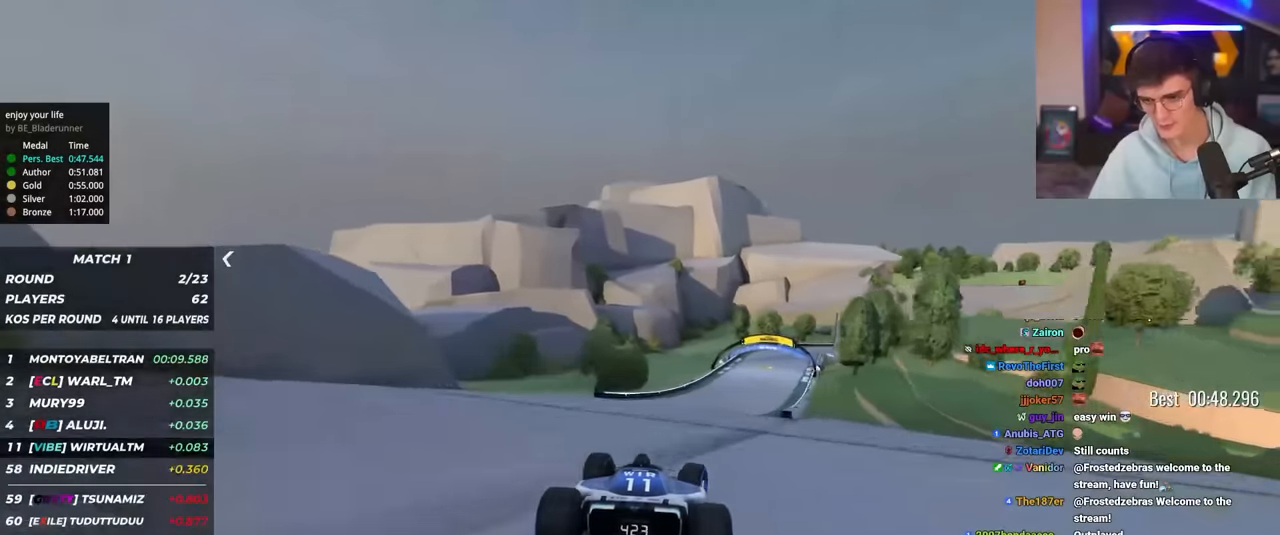
{"keys": ["right", "up"], "events": [[100, "left", "up"], [183, "right", "down"], [283, "right", "up"], [384, "right", "down"]]}
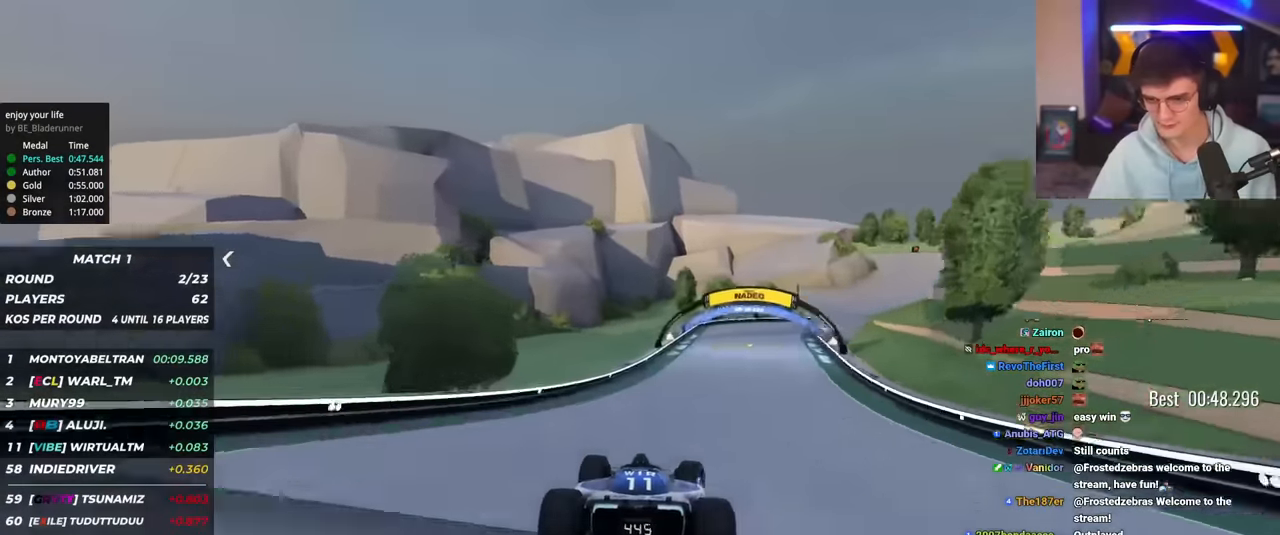
{"keys": ["right", "up"], "events": [[17, "right", "up"], [67, "right", "down"]]}
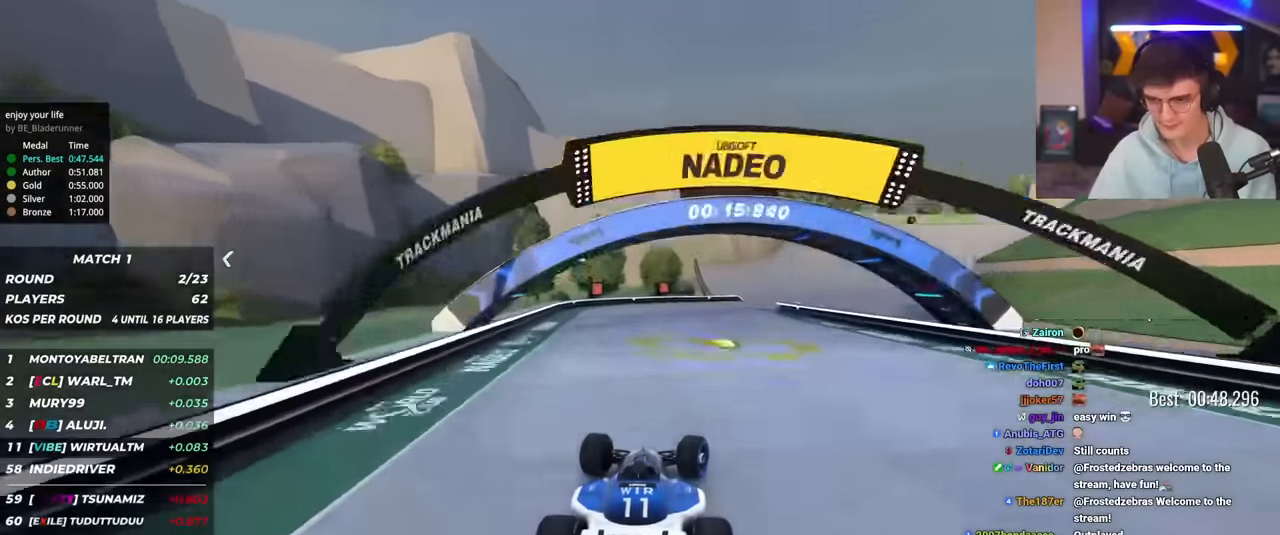
{"keys": ["right", "up"], "events": []}
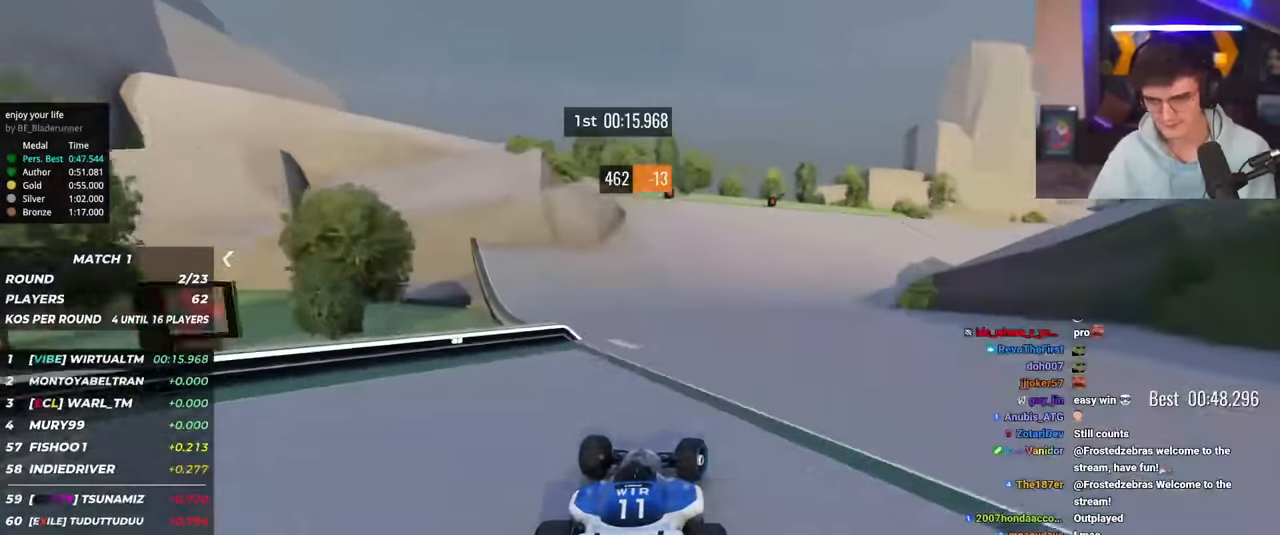
{"keys": ["right", "up"], "events": [[284, "right", "up"], [384, "right", "down"]]}
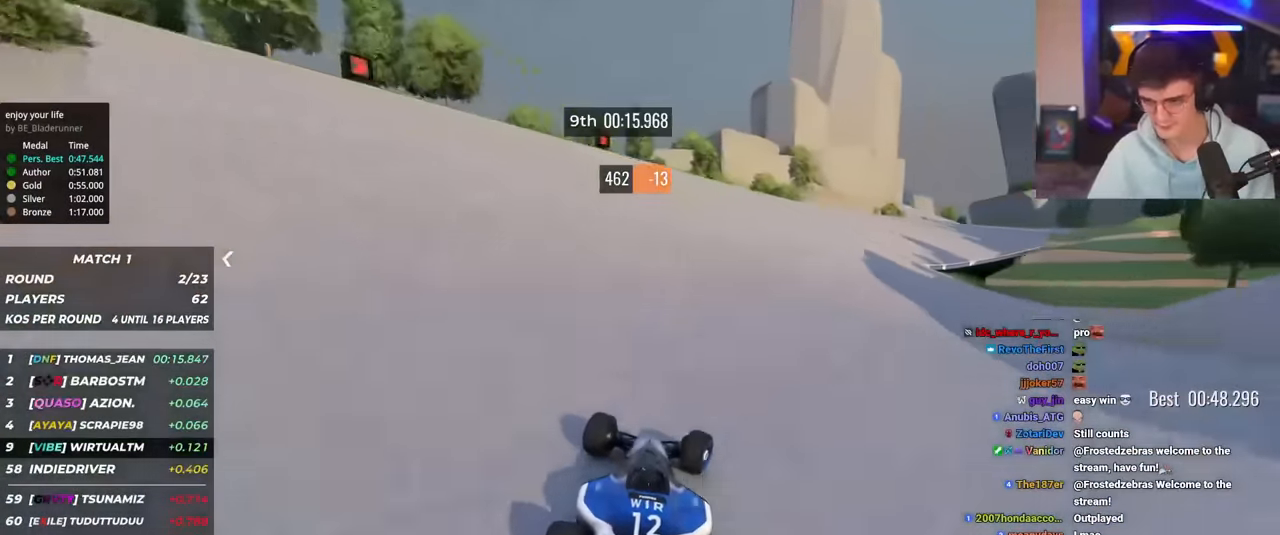
{"keys": ["right", "up"], "events": [[117, "right", "up"], [150, "right", "down"]]}
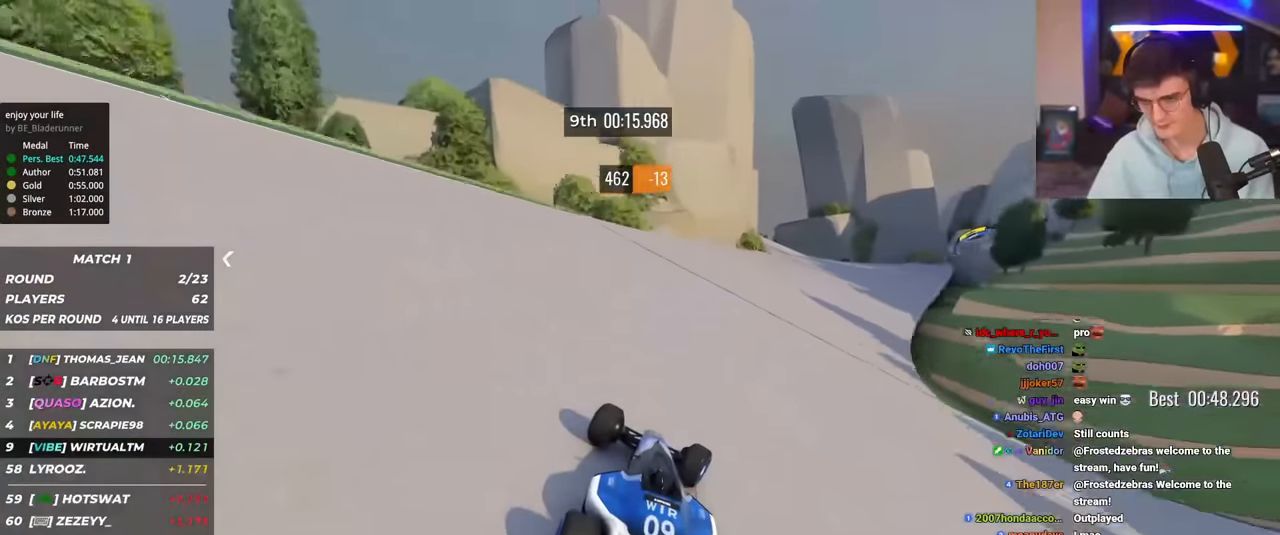
{"keys": ["right", "up"], "events": [[333, "right", "up"], [383, "right", "down"]]}
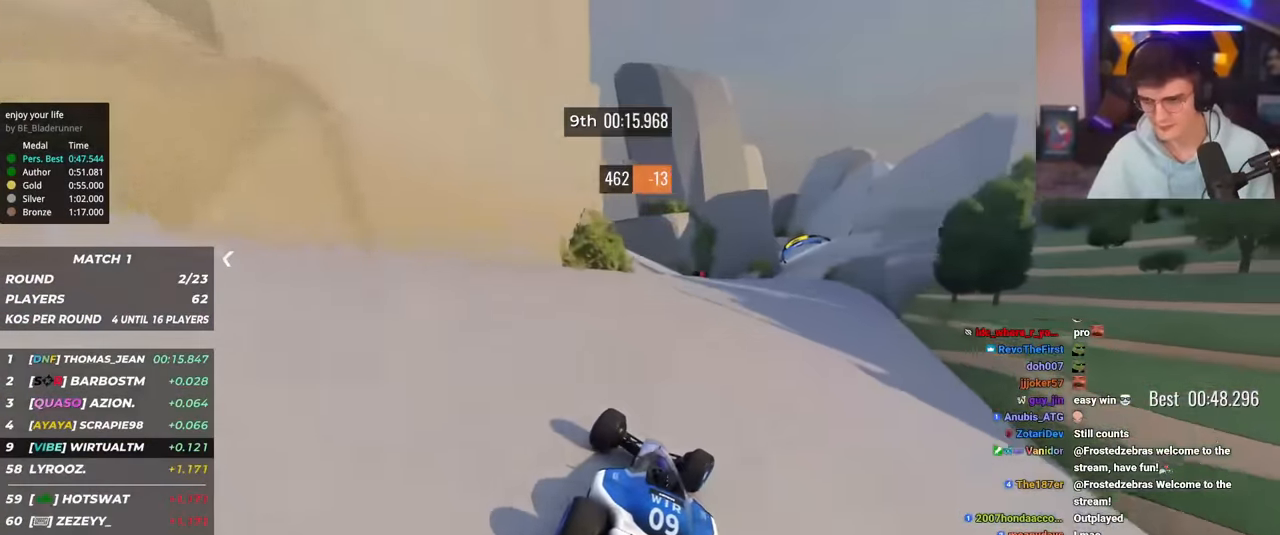
{"keys": ["right", "up"], "events": [[117, "right", "up"], [150, "right", "down"], [350, "right", "up"], [417, "right", "down"]]}
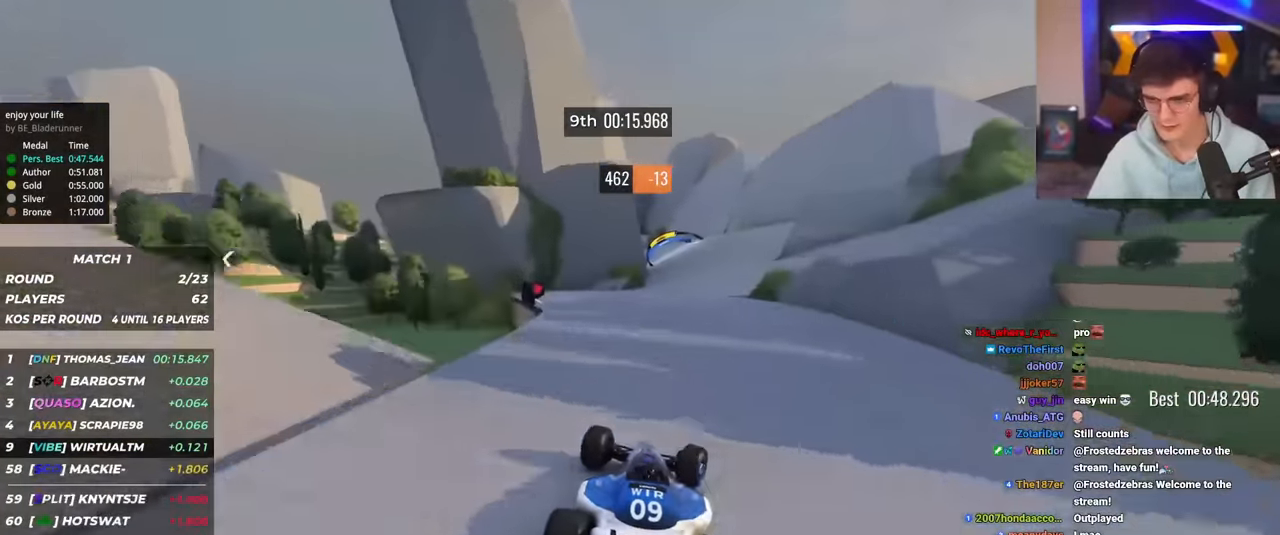
{"keys": ["up"], "events": [[150, "right", "up"], [200, "right", "down"], [300, "right", "up"]]}
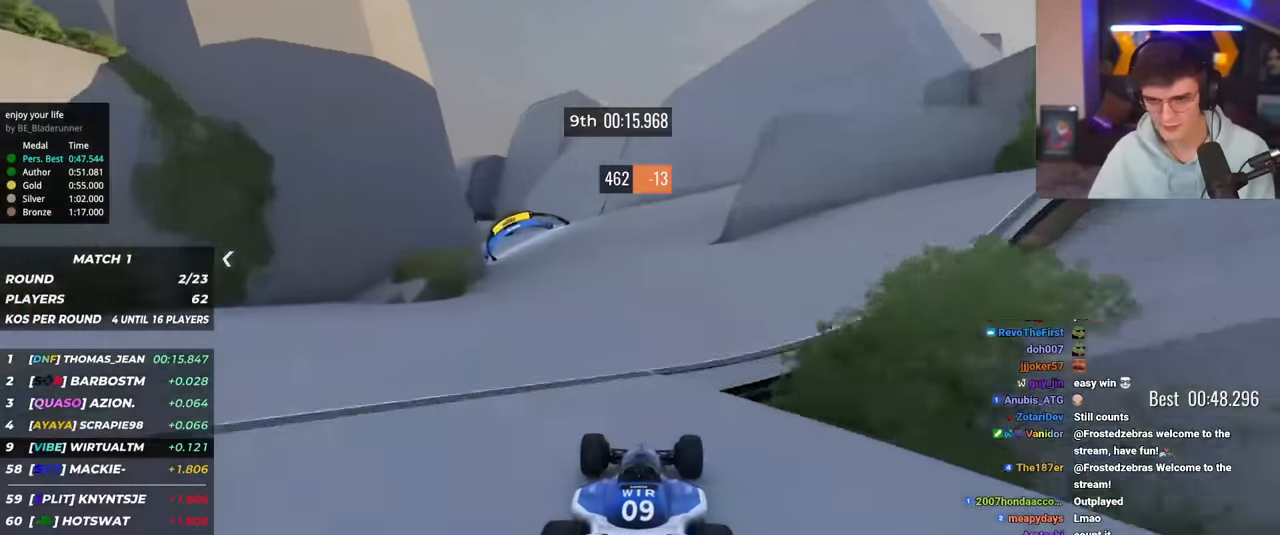
{"keys": ["left", "up"], "events": [[33, "left", "down"], [134, "left", "up"], [217, "left", "down"], [317, "left", "up"], [367, "left", "down"]]}
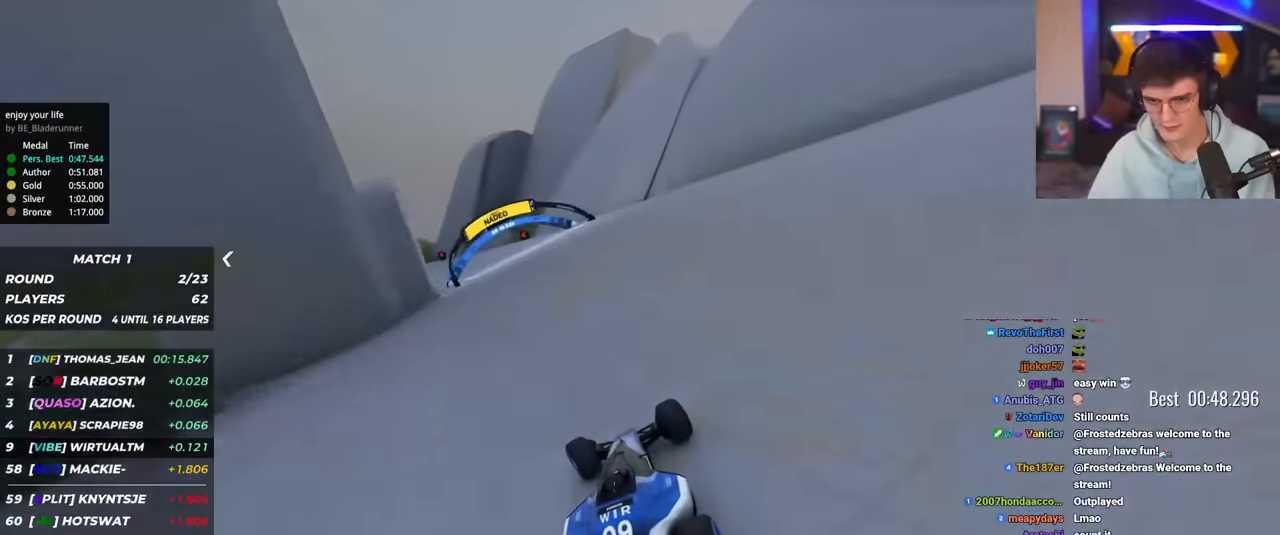
{"keys": ["left", "up"], "events": [[233, "up", "up"], [433, "up", "down"]]}
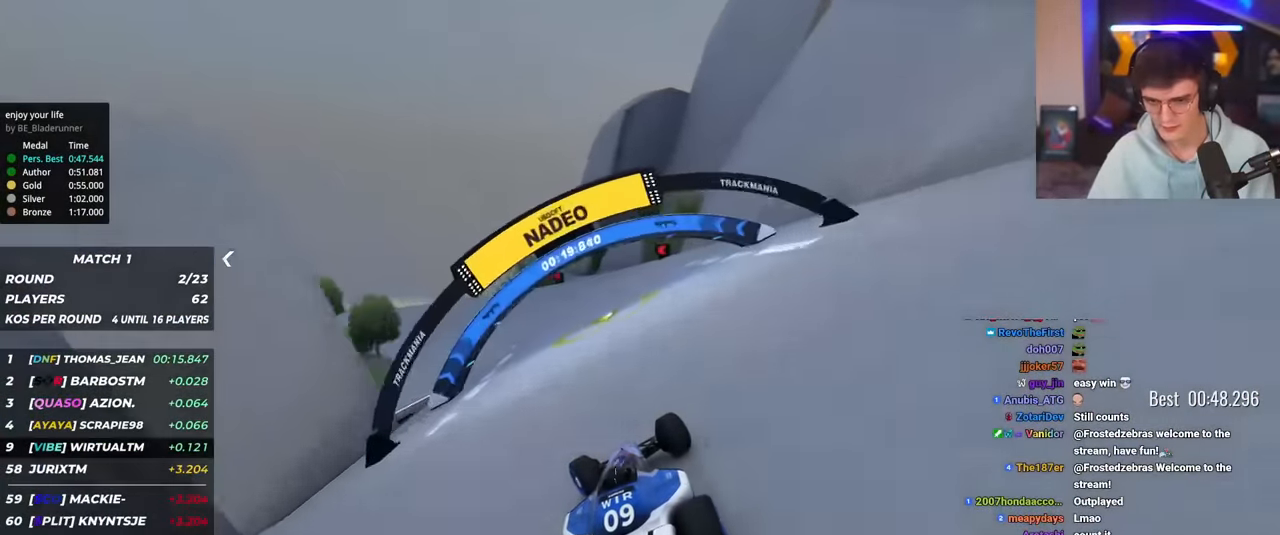
{"keys": ["left", "up"], "events": []}
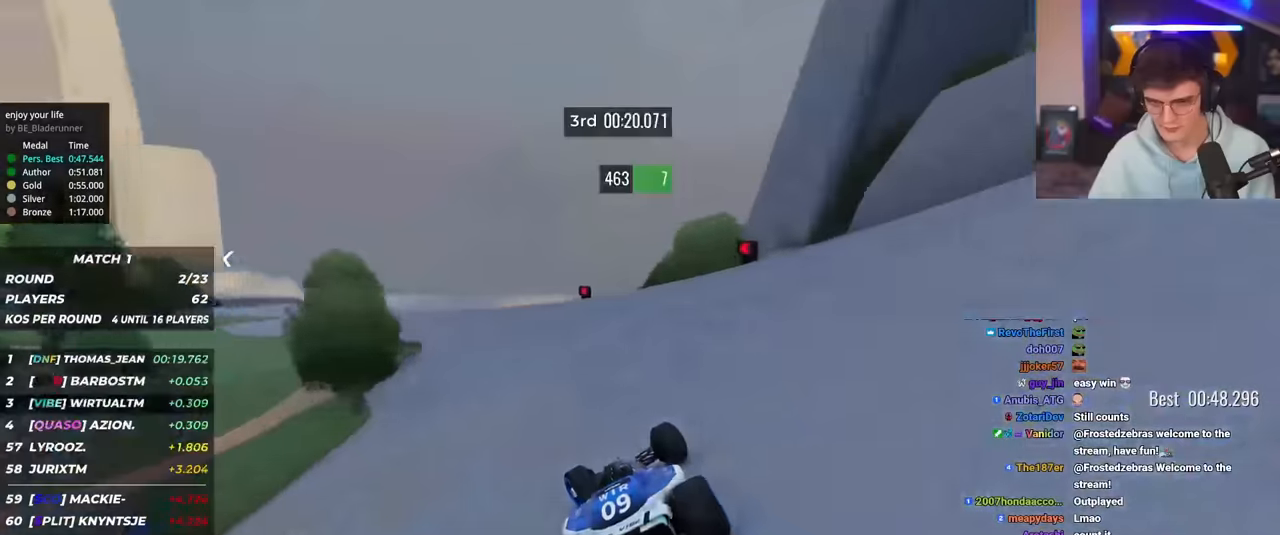
{"keys": ["left", "up"], "events": [[83, "up", "up"], [183, "up", "down"]]}
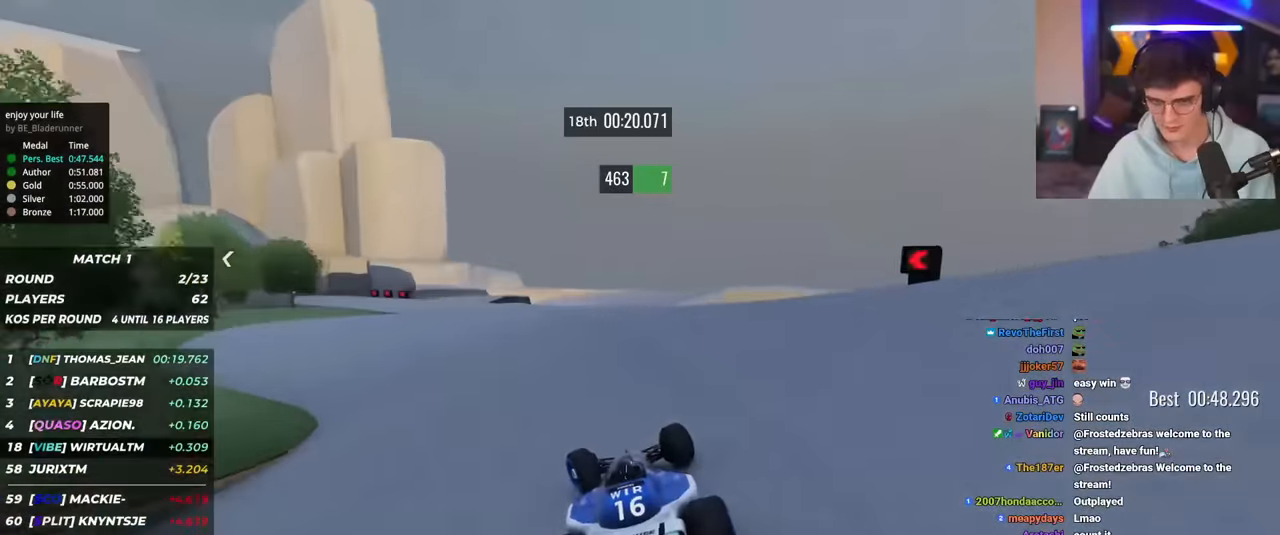
{"keys": ["left", "up"], "events": []}